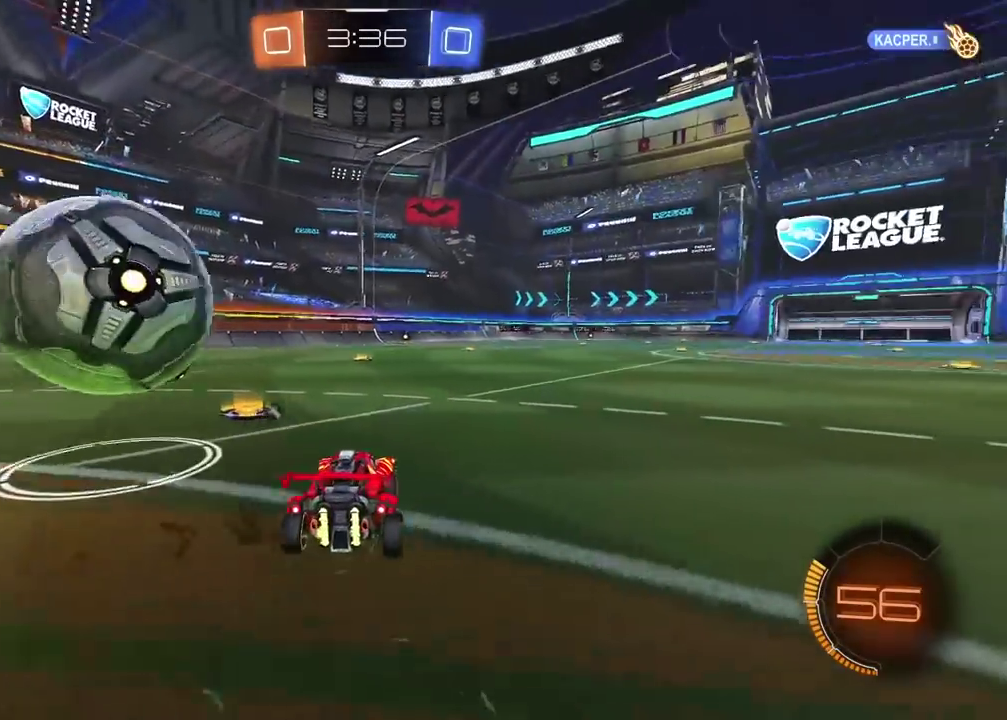
Gameplay with a controller (PlayStation layout); each line is a JSON object with the inputs held at the frame after it. "events" lists button and stick changes between this image and that frame as [ms after this image, input, new state], when the widget could be followed in between.
{"buttons": [], "left_stick": "right", "right_stick": "center"}
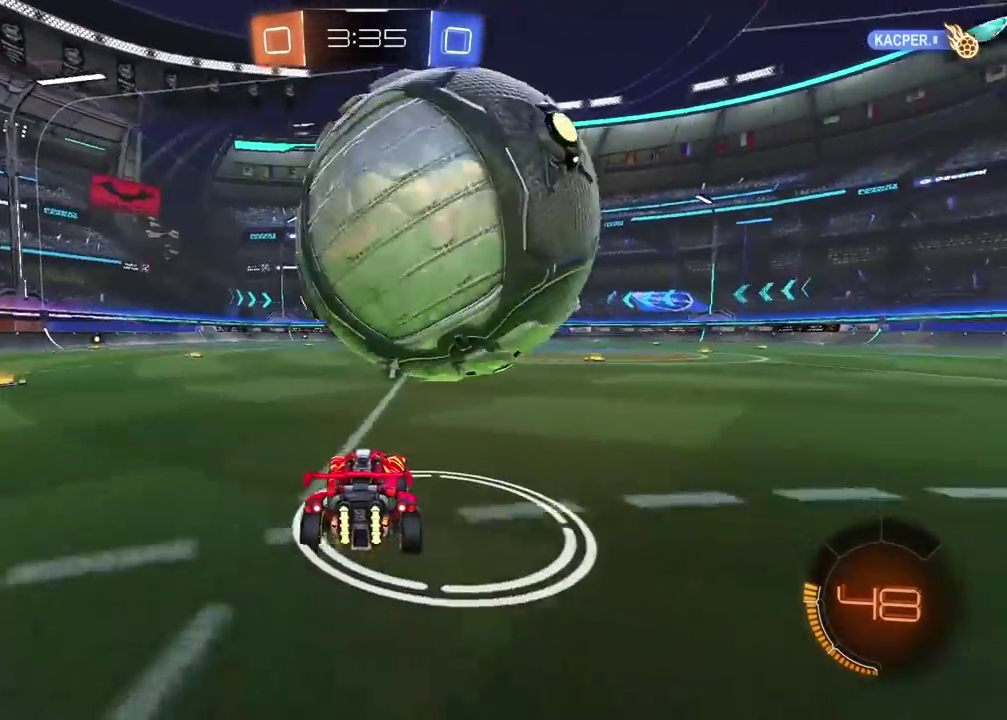
{"buttons": ["R2"], "left_stick": "center", "right_stick": "center", "events": [[83, "left_stick", "center"], [267, "R2", "down"], [333, "left_stick", "right"], [500, "left_stick", "center"]]}
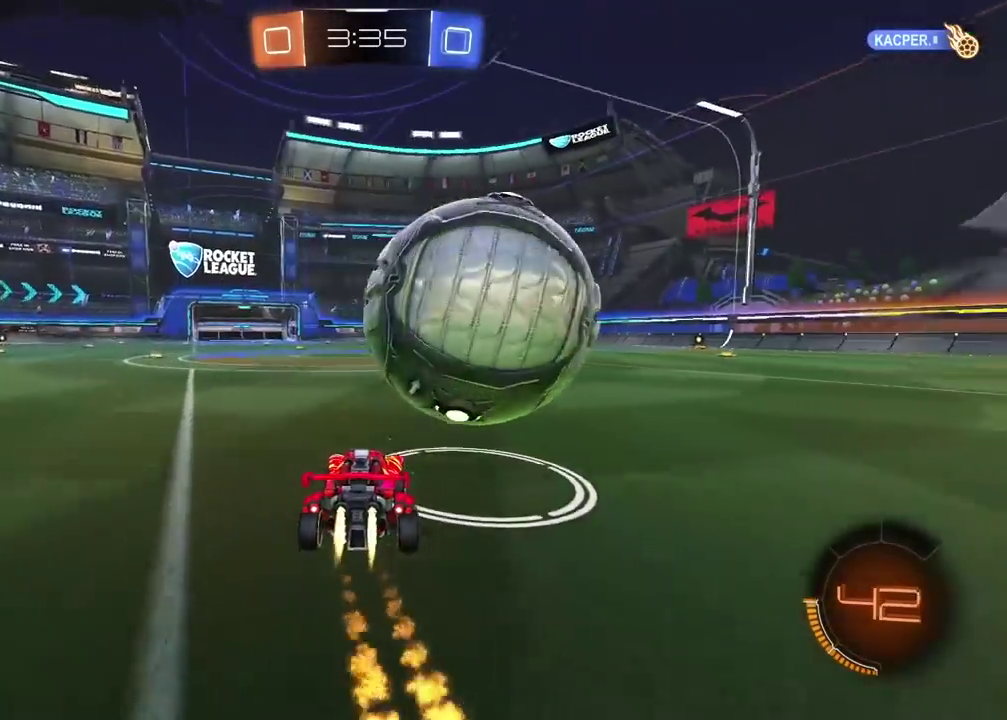
{"buttons": ["R2"], "left_stick": "right", "right_stick": "center", "events": [[483, "left_stick", "right"]]}
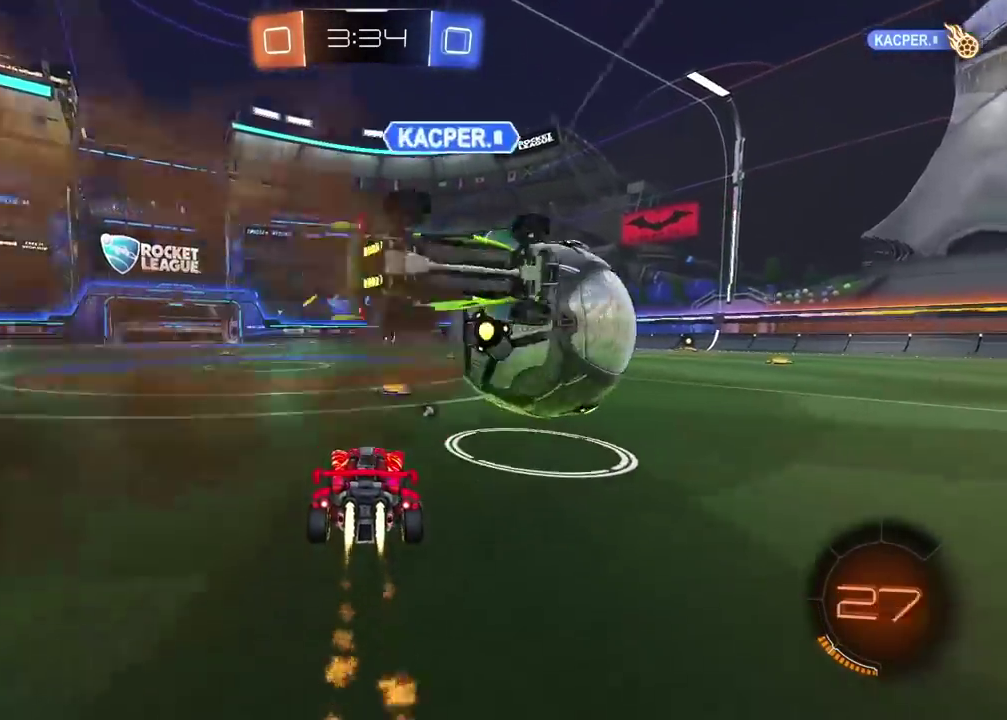
{"buttons": ["R2"], "left_stick": "left", "right_stick": "center", "events": [[400, "left_stick", "center"], [467, "left_stick", "left"]]}
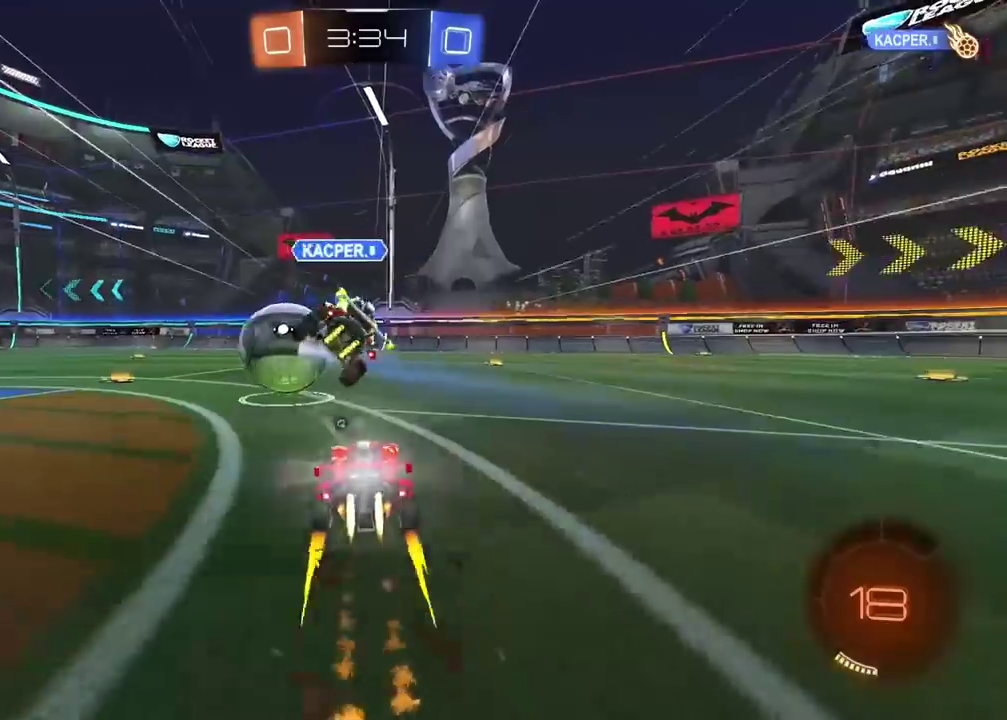
{"buttons": ["R2"], "left_stick": "center", "right_stick": "center", "events": [[17, "left_stick", "center"]]}
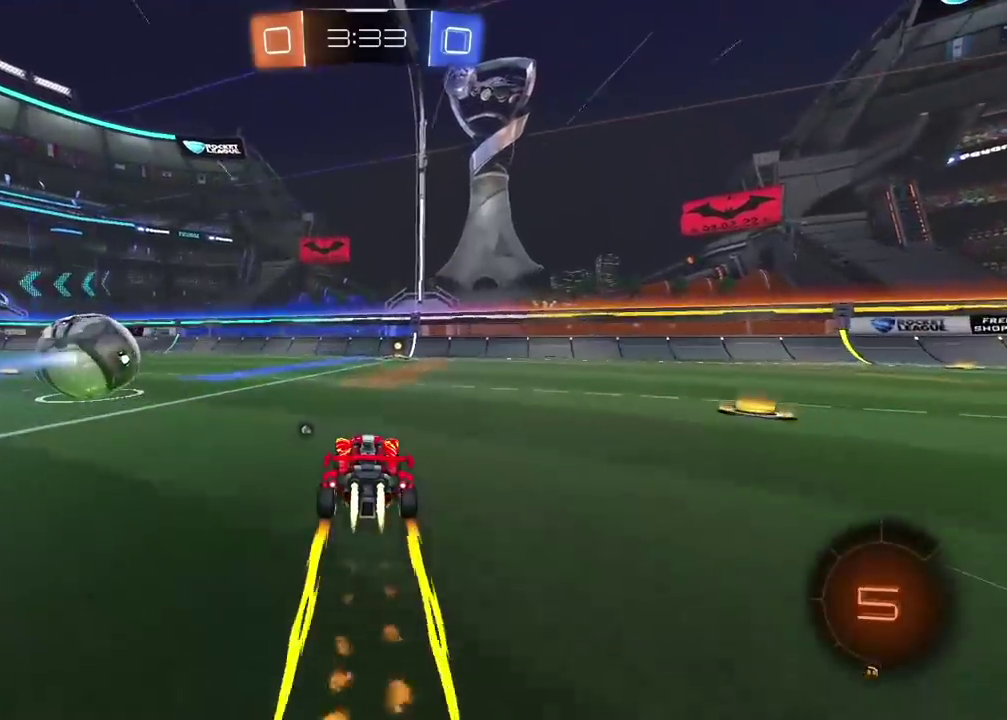
{"buttons": ["R2"], "left_stick": "center", "right_stick": "center", "events": [[67, "left_stick", "right"], [133, "left_stick", "center"], [367, "TRIANGLE", "down"], [500, "TRIANGLE", "up"]]}
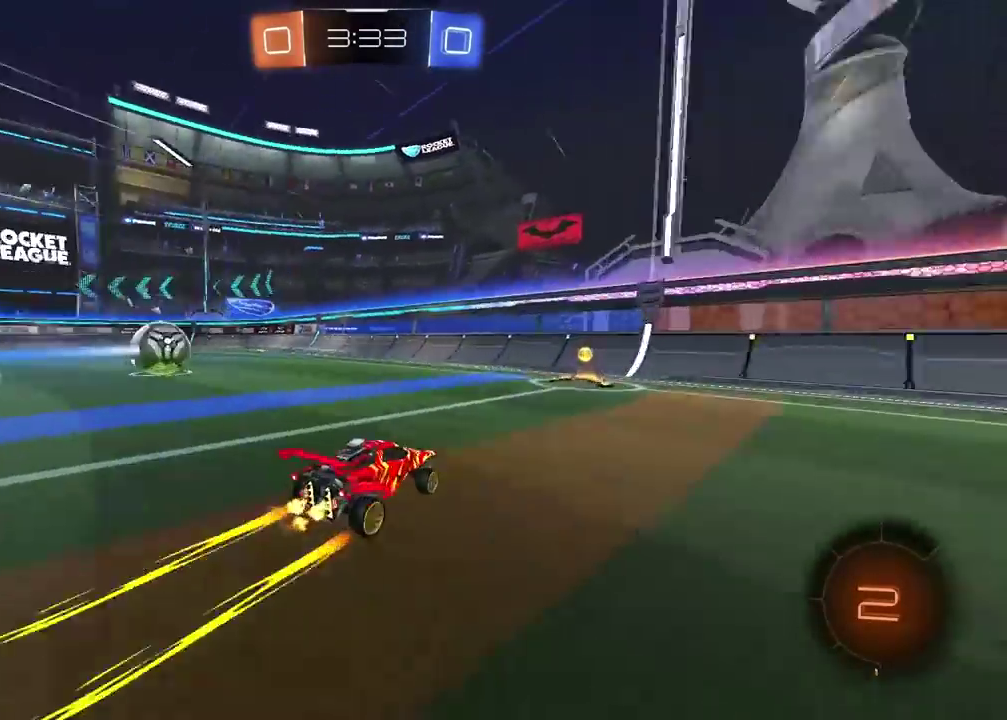
{"buttons": ["R2"], "left_stick": "left", "right_stick": "center", "events": [[117, "left_stick", "left"]]}
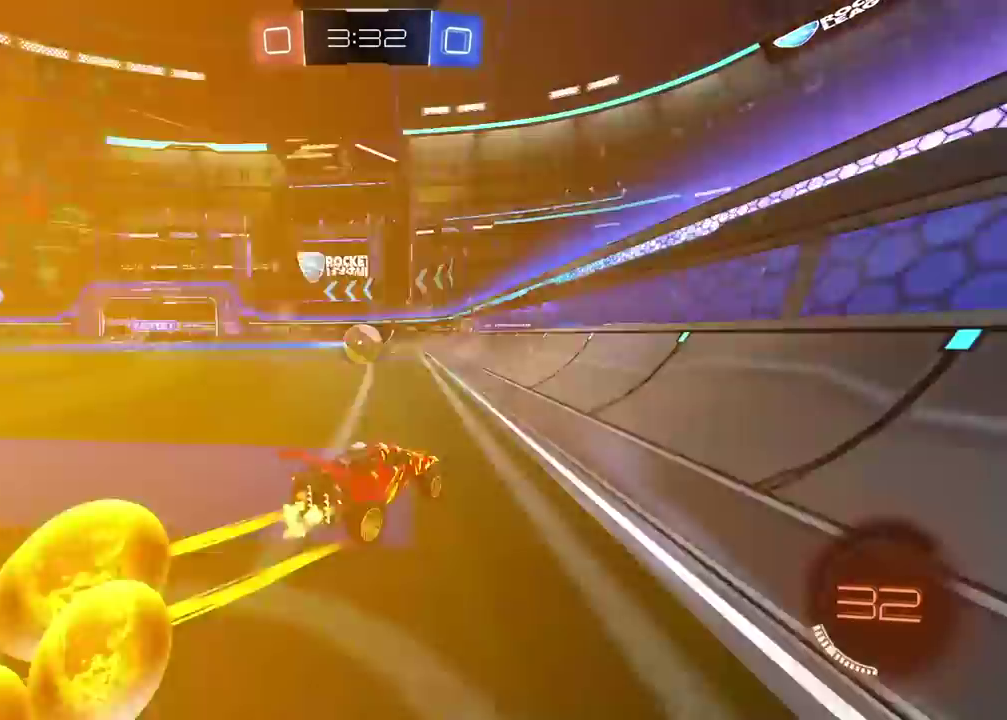
{"buttons": ["R2"], "left_stick": "center", "right_stick": "center", "events": [[200, "left_stick", "right"], [450, "left_stick", "center"]]}
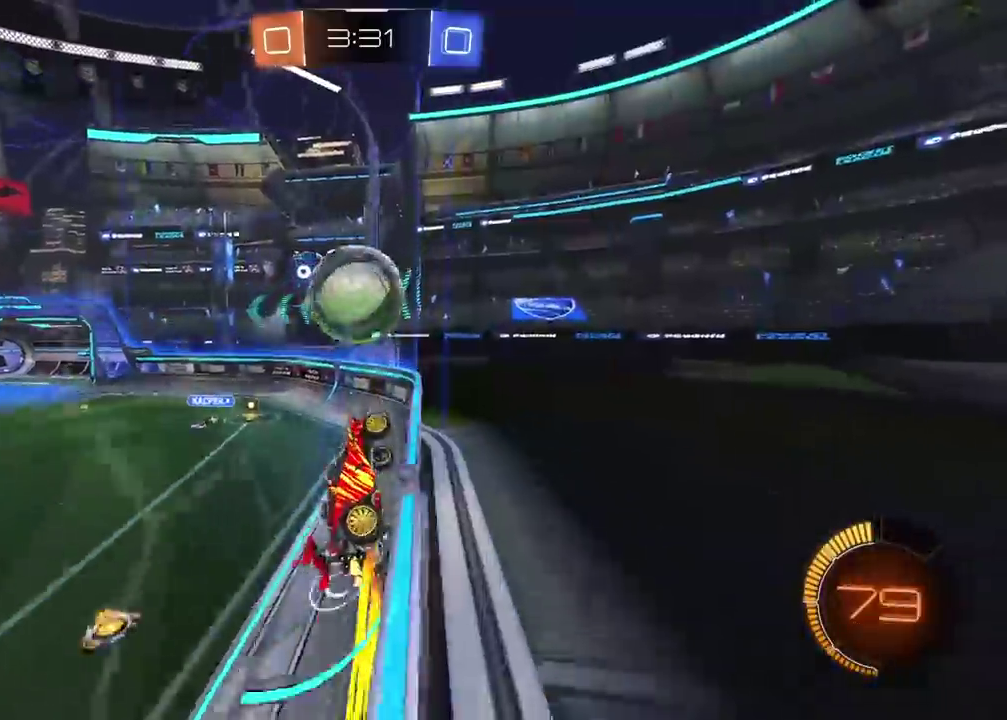
{"buttons": ["R2"], "left_stick": "left", "right_stick": "center", "events": [[133, "left_stick", "left"], [333, "L2", "down"], [400, "L2", "up"]]}
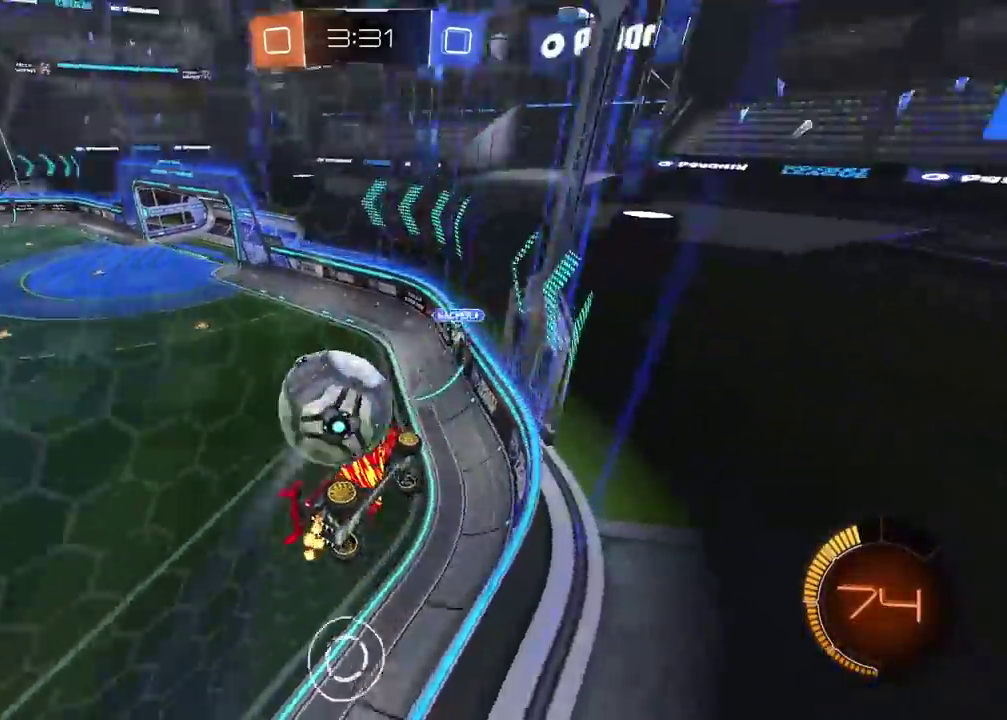
{"buttons": ["R2"], "left_stick": "center", "right_stick": "center", "events": [[183, "left_stick", "center"], [400, "left_stick", "right"], [467, "left_stick", "center"]]}
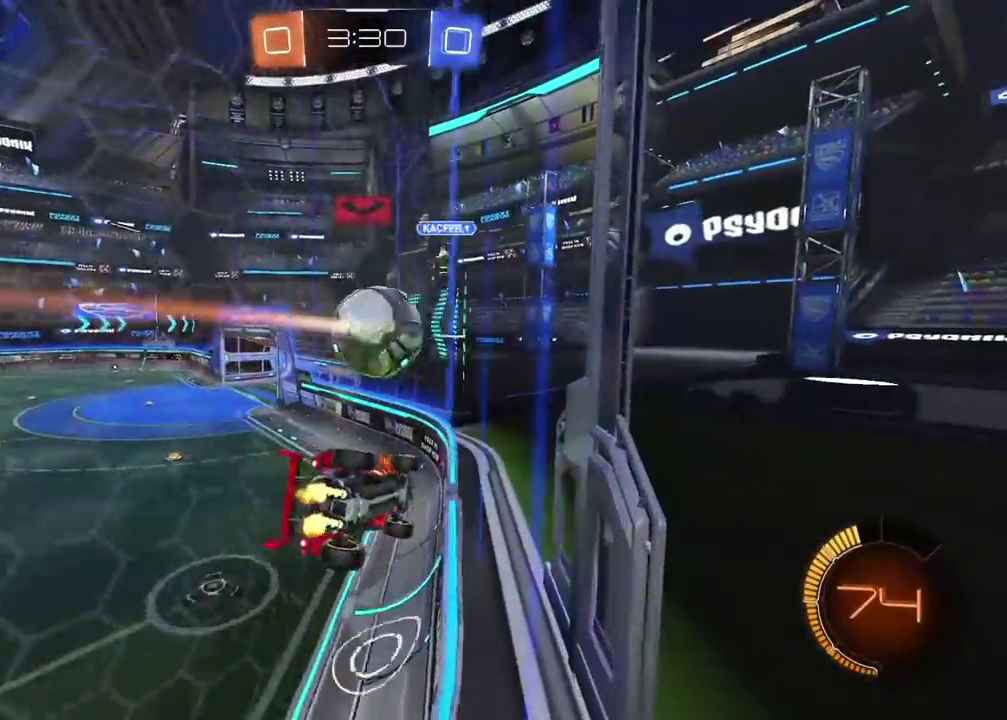
{"buttons": ["R2"], "left_stick": "center", "right_stick": "center", "events": []}
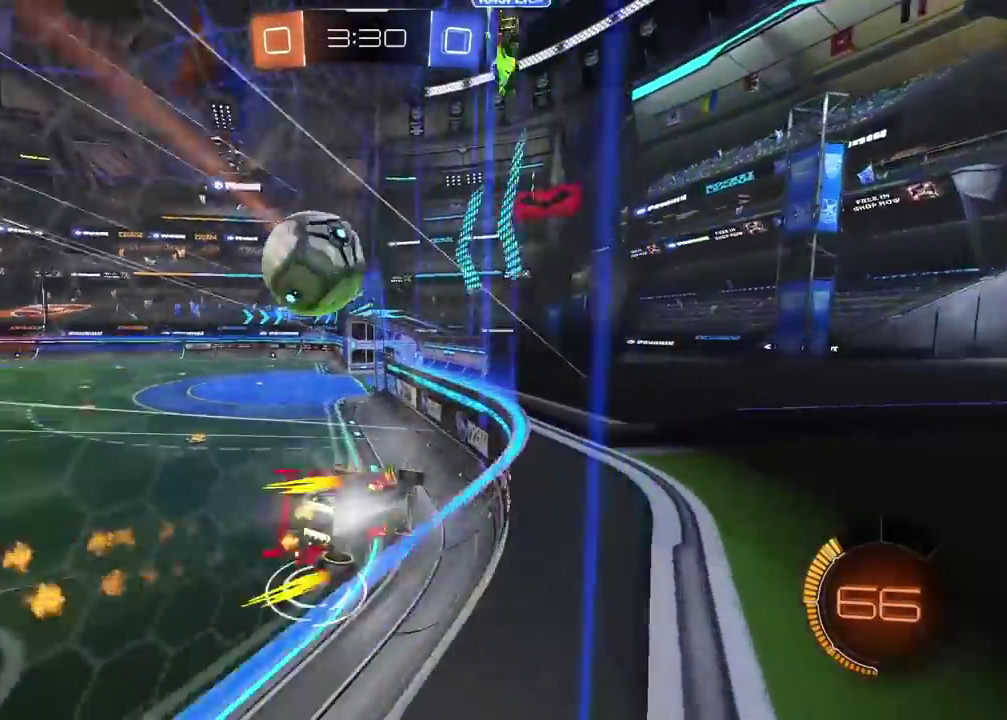
{"buttons": [], "left_stick": "center", "right_stick": "center", "events": [[133, "R2", "up"], [167, "left_stick", "left"], [233, "R2", "down"], [333, "left_stick", "center"], [467, "R2", "up"]]}
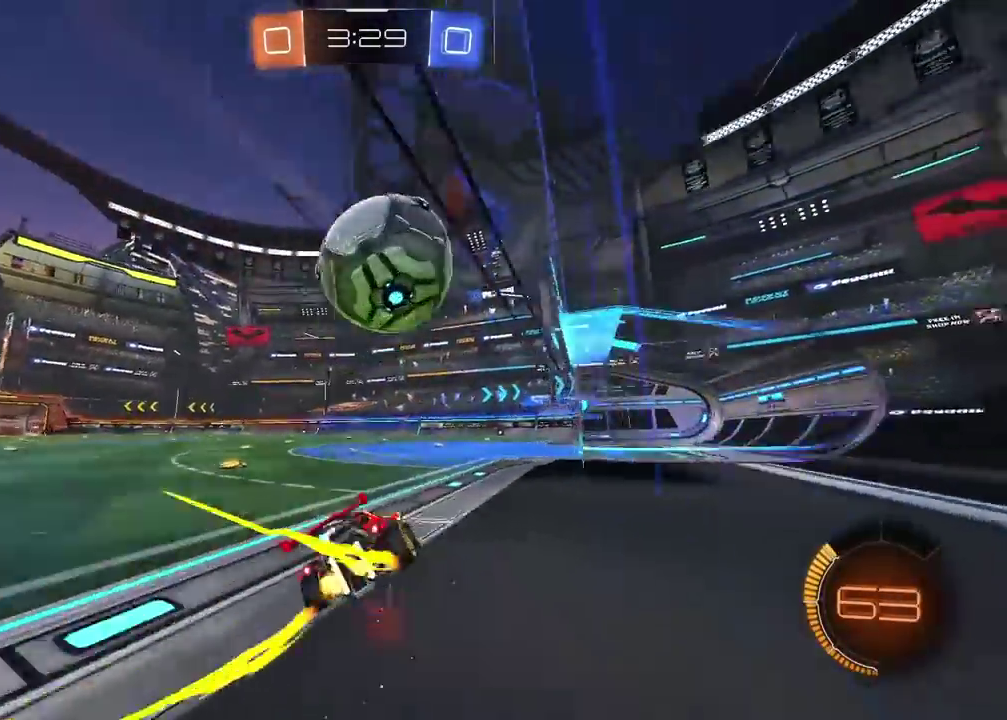
{"buttons": ["R2"], "left_stick": "center", "right_stick": "center", "events": [[33, "L2", "down"], [233, "L2", "up"], [500, "R2", "down"]]}
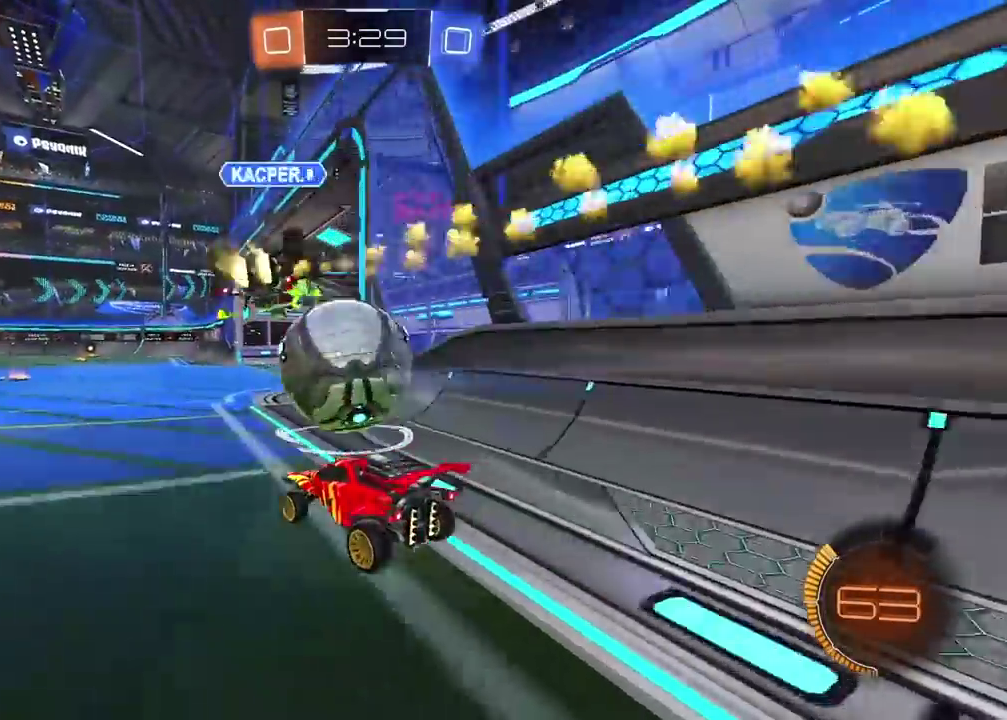
{"buttons": ["TRIANGLE", "R2"], "left_stick": "center", "right_stick": "center", "events": [[167, "left_stick", "right"], [300, "left_stick", "center"], [383, "TRIANGLE", "down"], [417, "L1", "down"], [467, "L1", "up"]]}
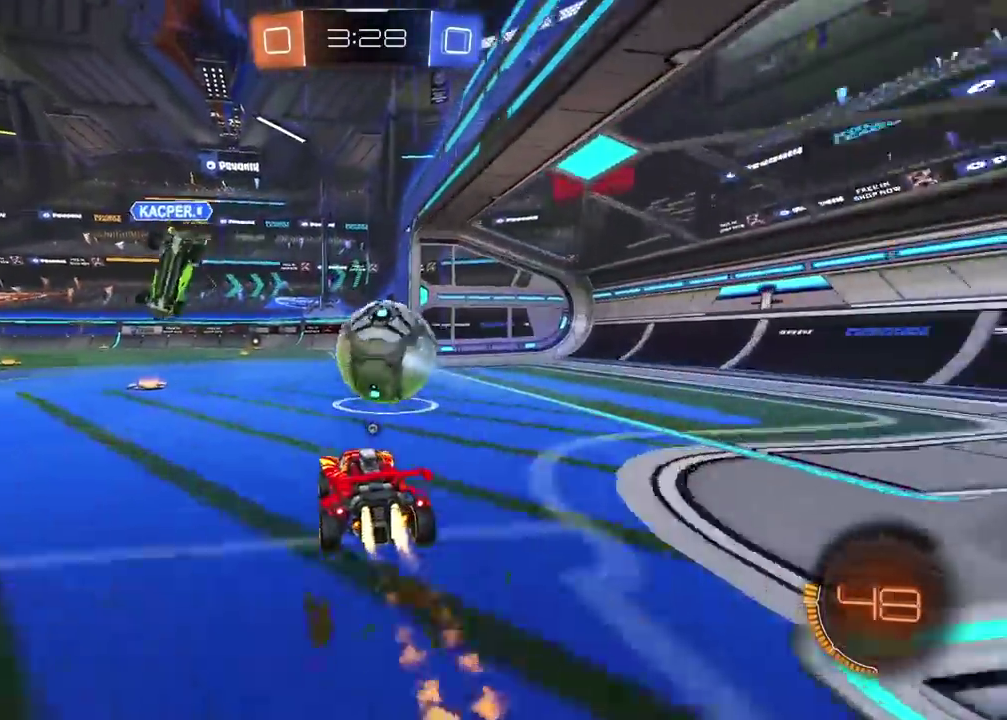
{"buttons": ["R2"], "left_stick": "center", "right_stick": "center", "events": [[33, "TRIANGLE", "up"], [83, "L1", "down"], [150, "L1", "up"], [217, "L1", "down"], [217, "left_stick", "right"], [267, "left_stick", "center"], [433, "L1", "up"], [450, "left_stick", "right"], [500, "left_stick", "center"]]}
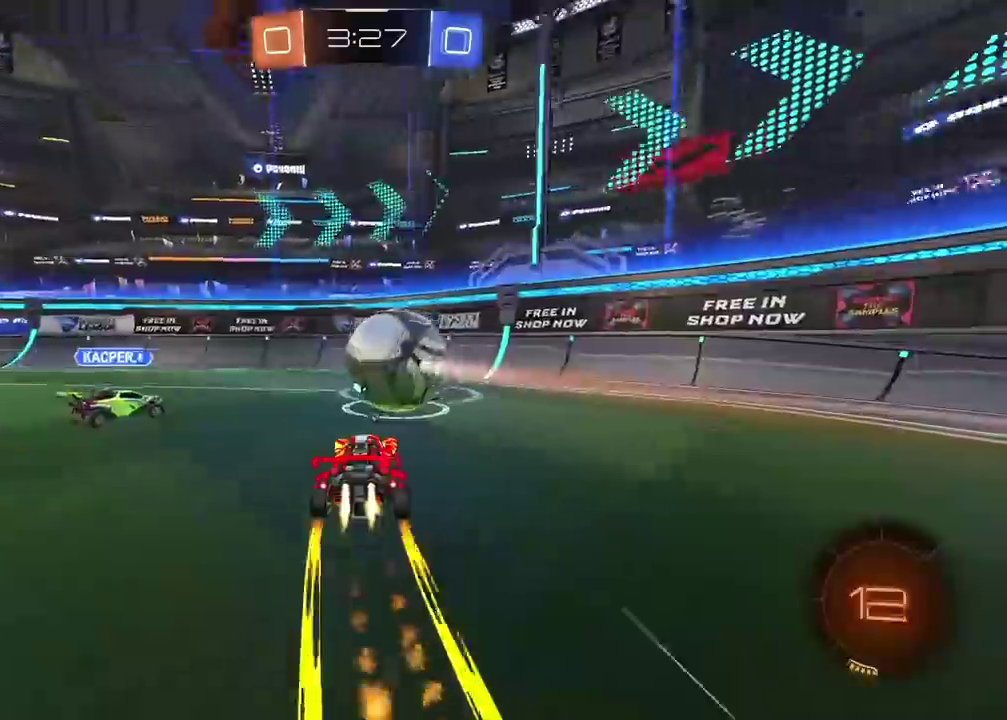
{"buttons": ["R2"], "left_stick": "center", "right_stick": "center", "events": [[67, "left_stick", "left"], [417, "left_stick", "center"]]}
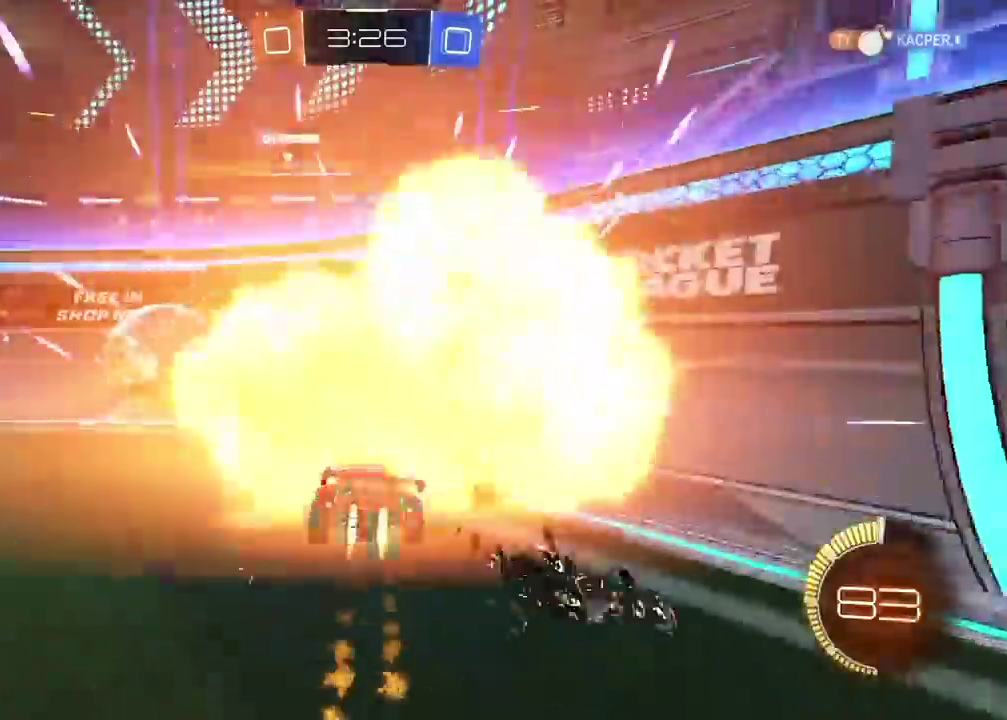
{"buttons": ["R2"], "left_stick": "left", "right_stick": "center", "events": [[83, "R1", "down"], [283, "R1", "up"], [500, "left_stick", "left"]]}
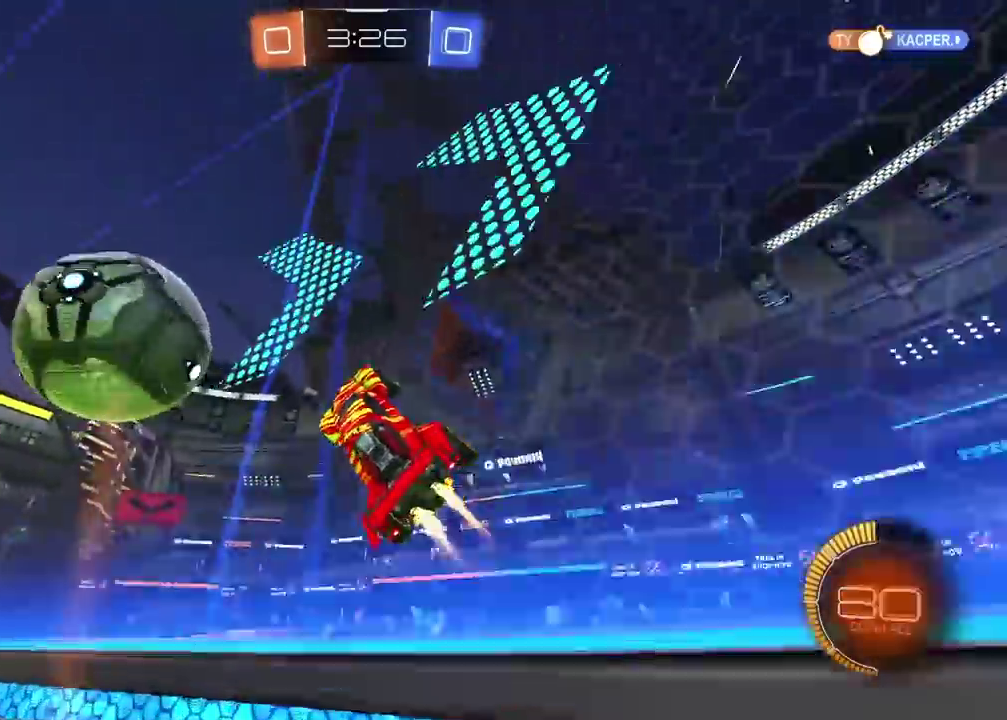
{"buttons": ["R2"], "left_stick": "left", "right_stick": "center", "events": [[117, "TRIANGLE", "down"], [267, "TRIANGLE", "up"]]}
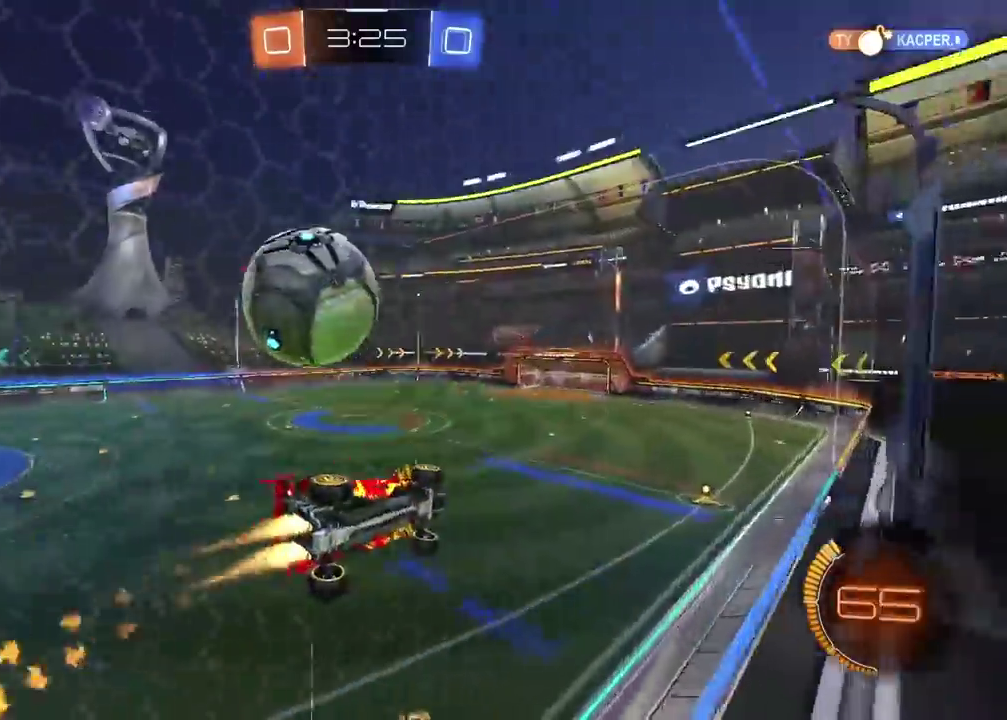
{"buttons": ["R2"], "left_stick": "center", "right_stick": "center", "events": [[17, "left_stick", "center"], [167, "R1", "down"], [217, "R1", "up"], [217, "TRIANGLE", "down"], [333, "TRIANGLE", "up"]]}
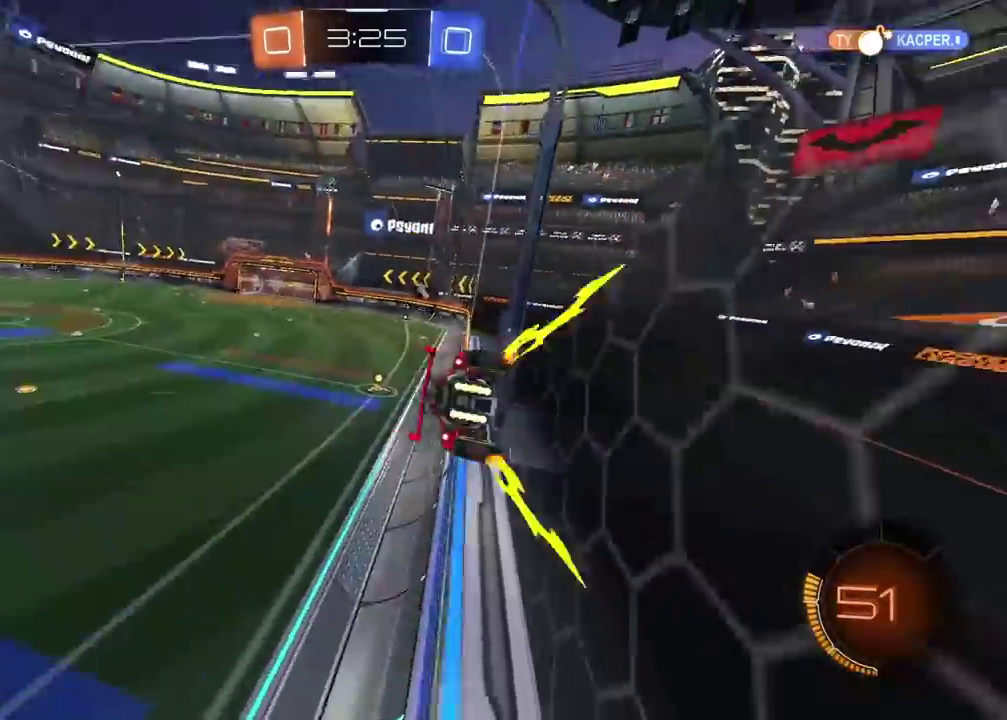
{"buttons": ["TRIANGLE", "R2"], "left_stick": "center", "right_stick": "center", "events": [[500, "TRIANGLE", "down"]]}
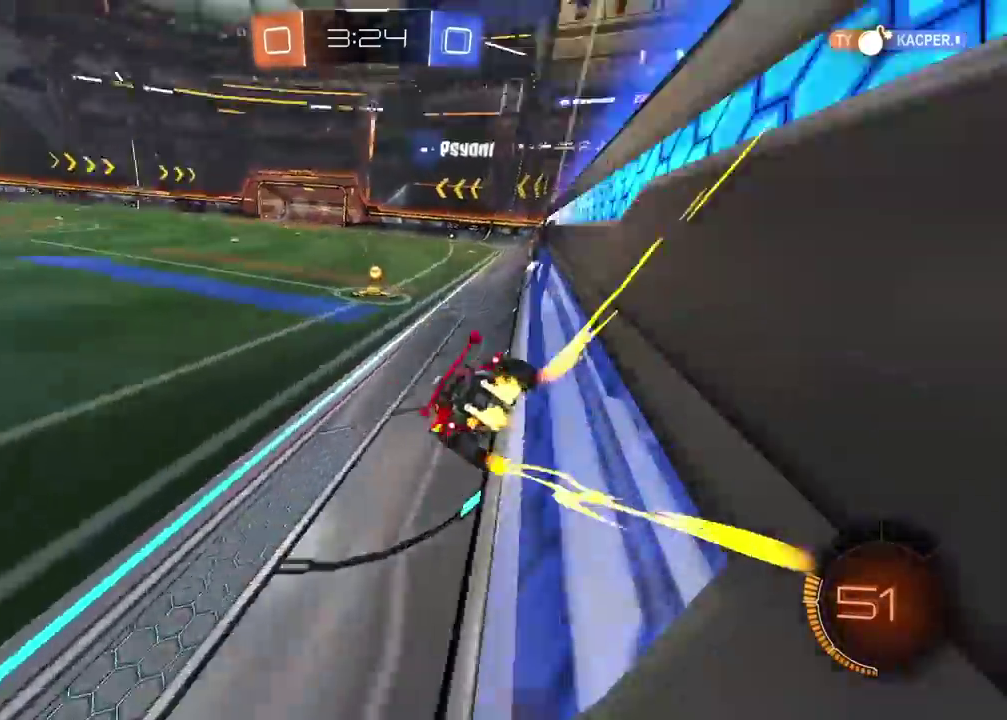
{"buttons": ["R2"], "left_stick": "center", "right_stick": "center", "events": [[117, "TRIANGLE", "up"], [300, "left_stick", "right"], [433, "left_stick", "center"]]}
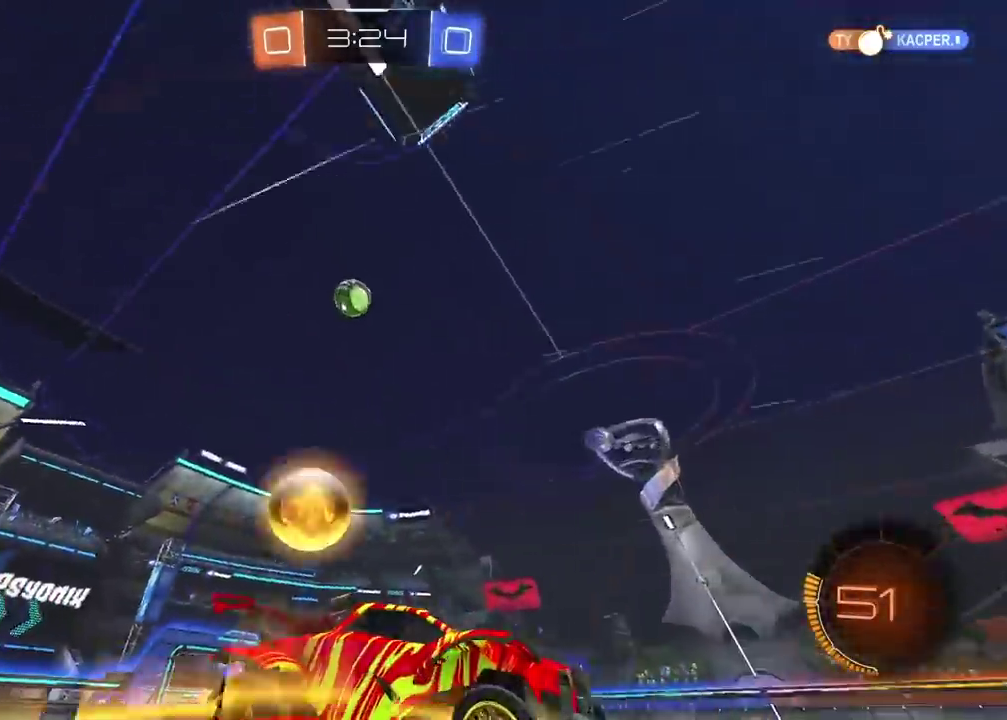
{"buttons": ["L1", "R1", "R2"], "left_stick": "center", "right_stick": "center"}
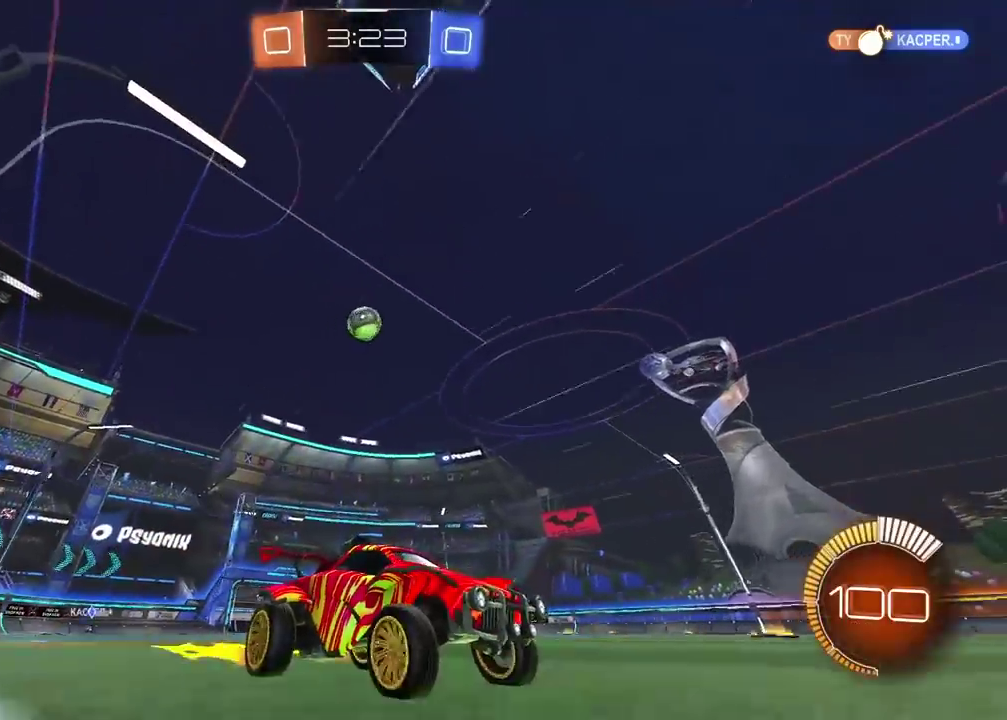
{"buttons": ["L2"], "left_stick": "left", "right_stick": "center"}
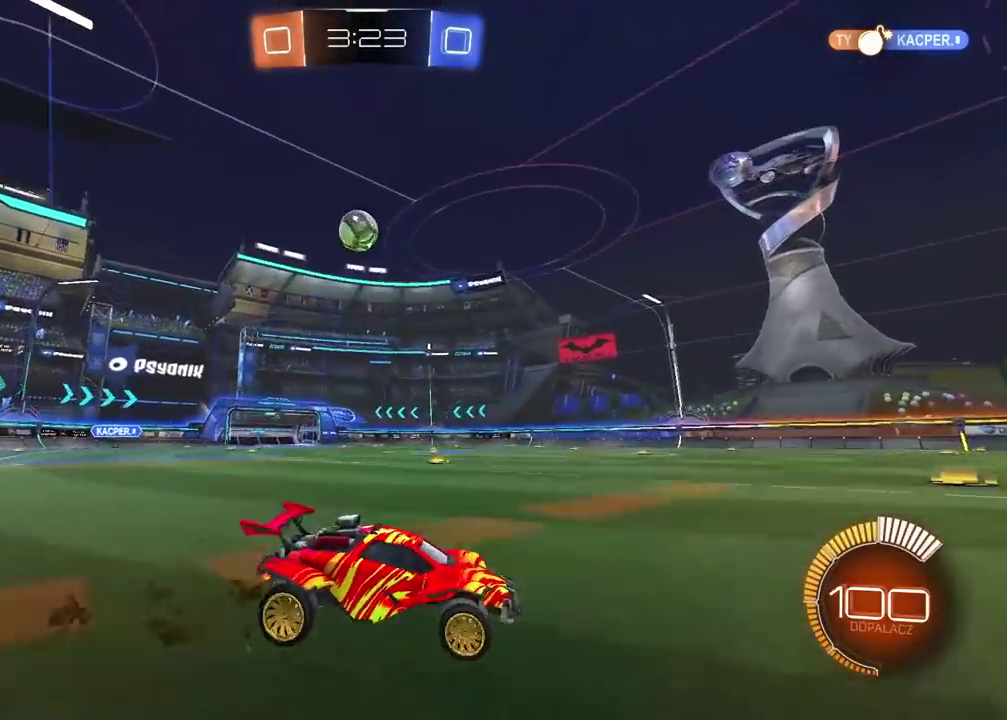
{"buttons": ["R2"], "left_stick": "left", "right_stick": "center", "events": [[33, "L2", "up"], [33, "R2", "down"]]}
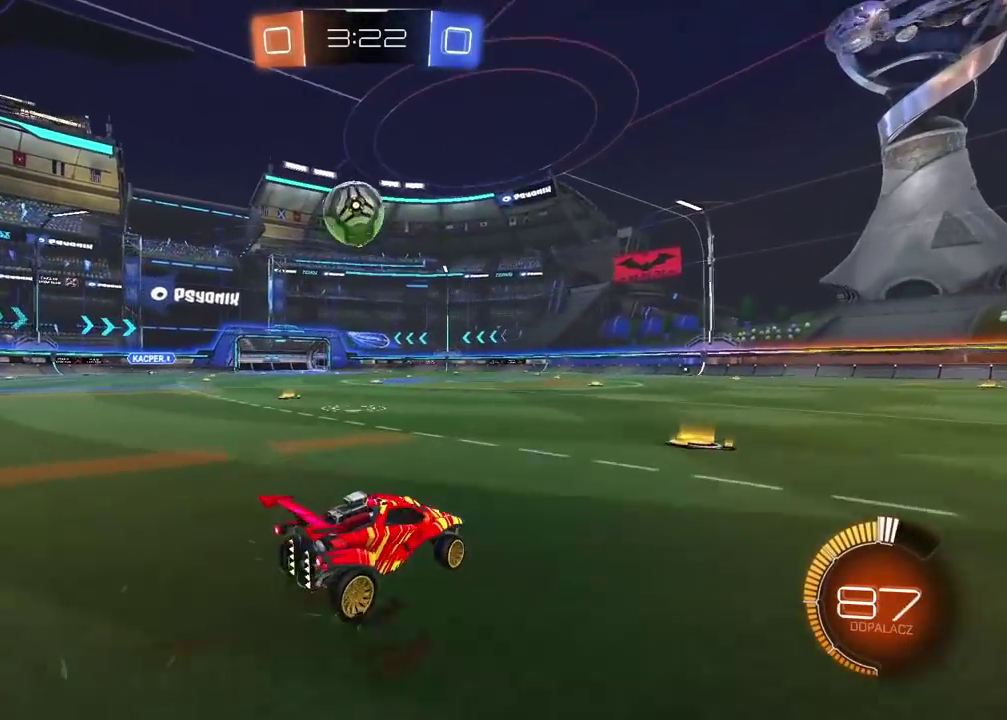
{"buttons": [], "left_stick": "left", "right_stick": "center", "events": [[100, "left_stick", "center"], [300, "R2", "up"], [317, "left_stick", "left"], [367, "L2", "down"], [500, "L2", "up"]]}